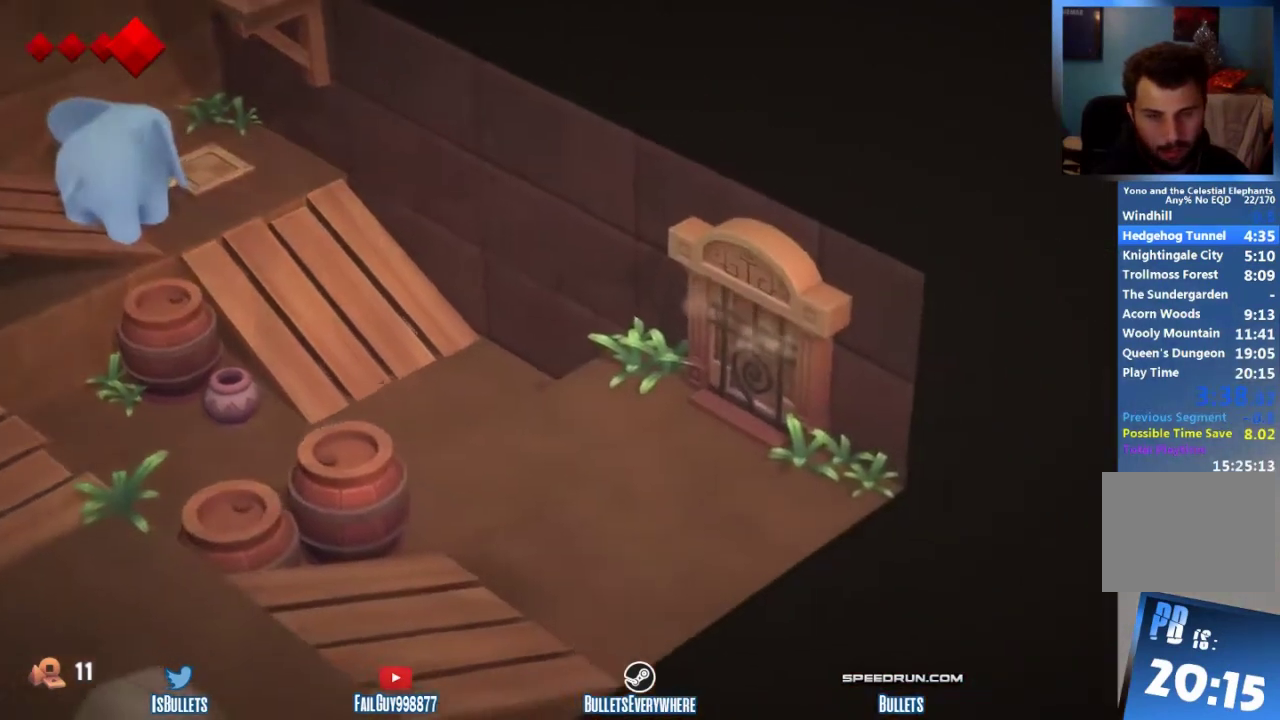
Gameplay with a controller (Xbox layout); each line is a JSON object with the inputs held at the frame after it. "events" lists button and stick changes between this image and that frame as [ms after this image, input, new state], when the widget could be followed in between. This overlay highlights the sticks when they move; stick clicks (L3 R3) are not distinguishable. Not read: L3 R2 R3.
{"buttons": [], "left_stick": "down-left", "right_stick": "center"}
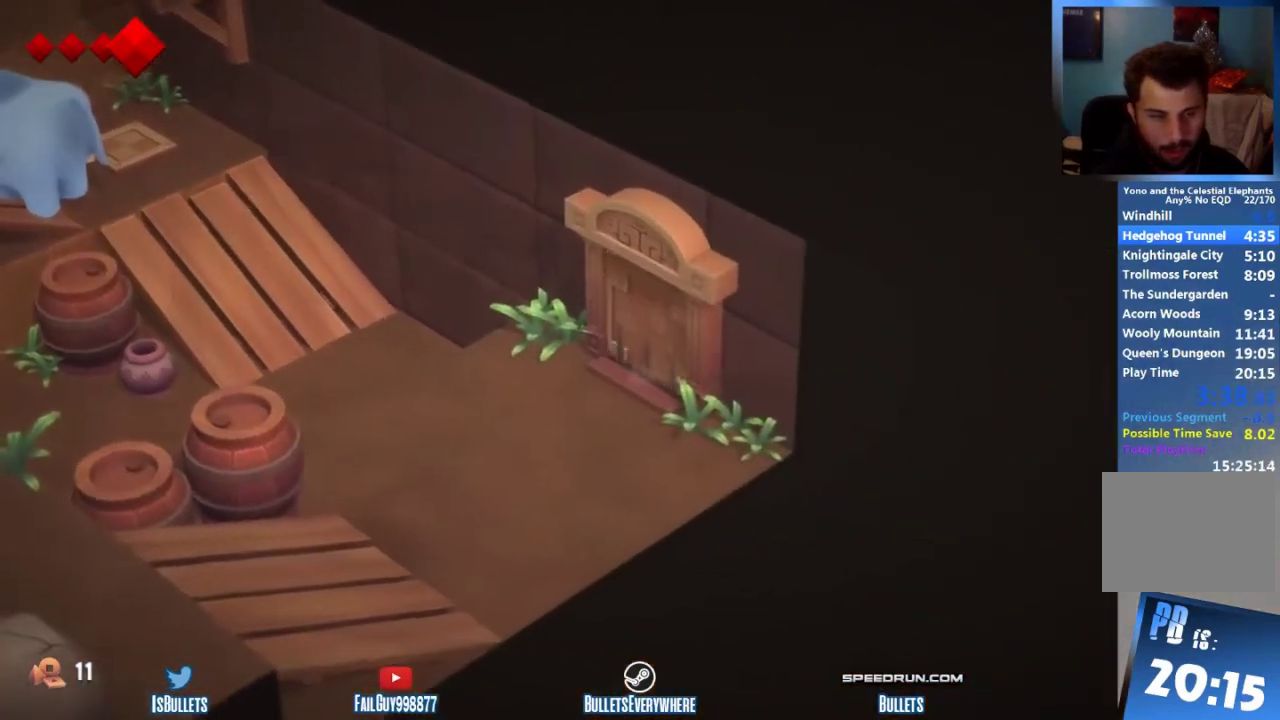
{"buttons": [], "left_stick": "down-left", "right_stick": "center"}
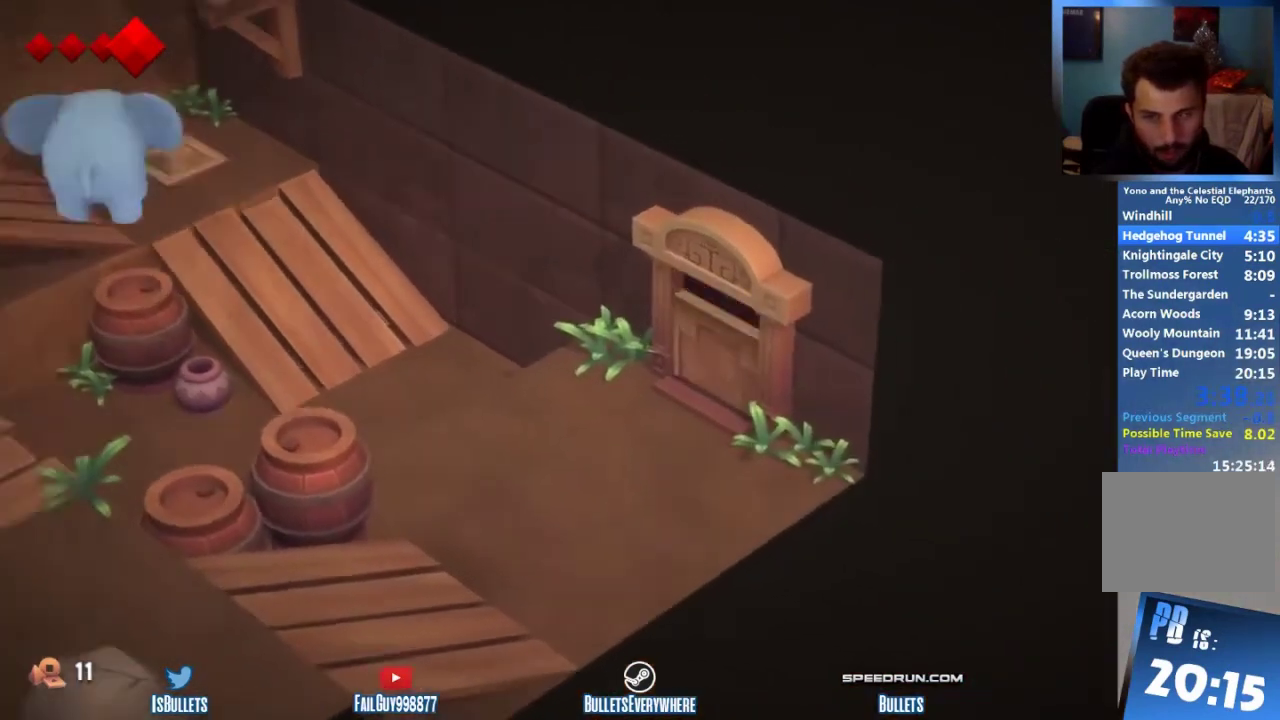
{"buttons": [], "left_stick": "down", "right_stick": "center", "events": [[500, "left_stick", "down"]]}
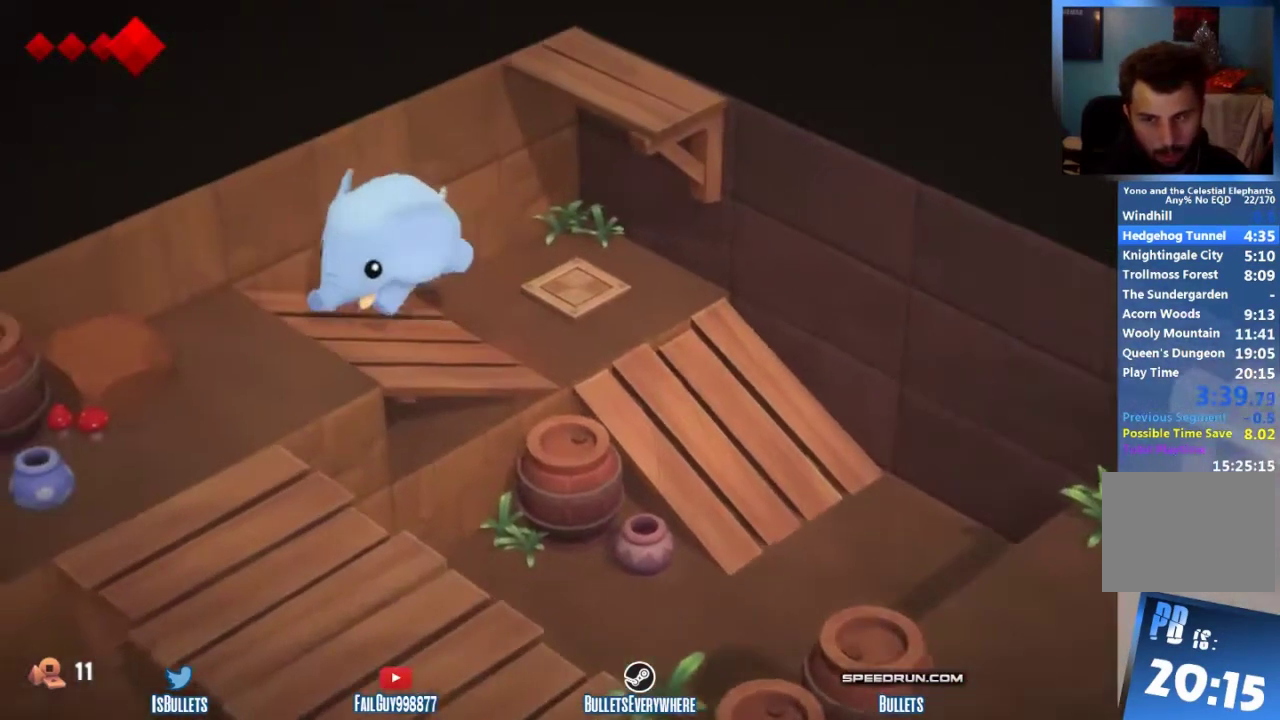
{"buttons": [], "left_stick": "down", "right_stick": "center"}
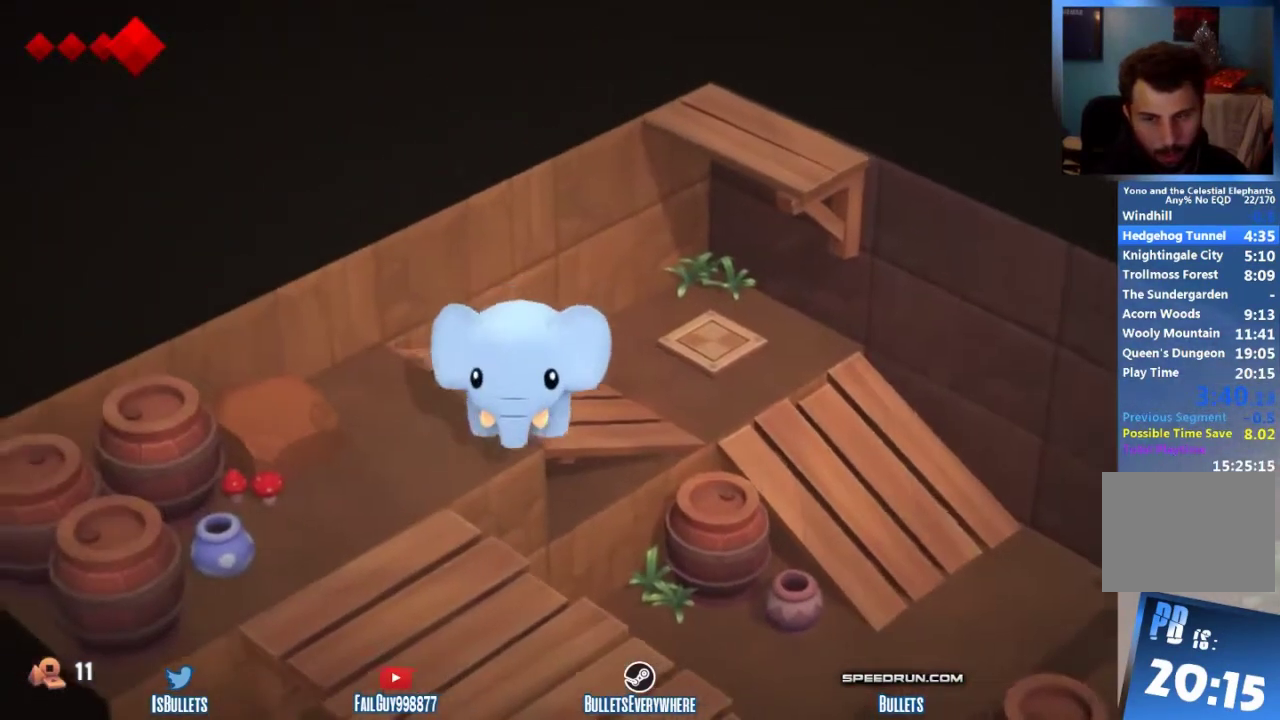
{"buttons": [], "left_stick": "down-right", "right_stick": "center"}
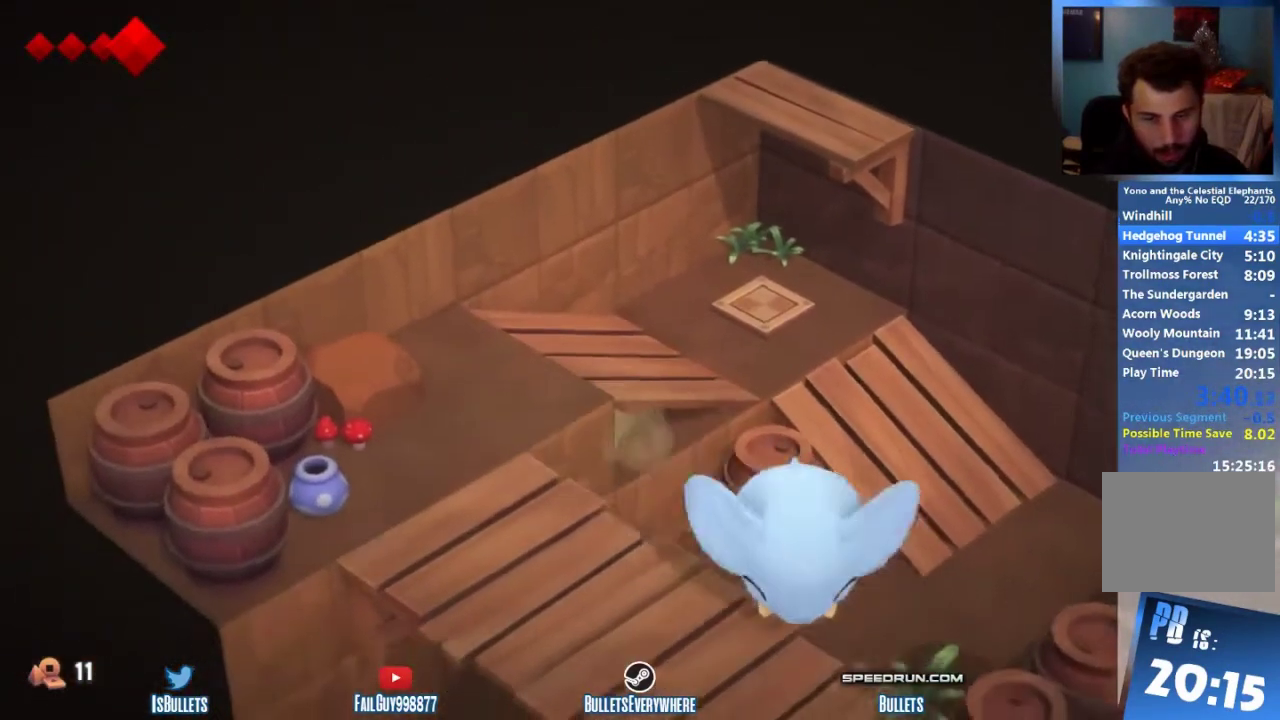
{"buttons": [], "left_stick": "up-right", "right_stick": "center"}
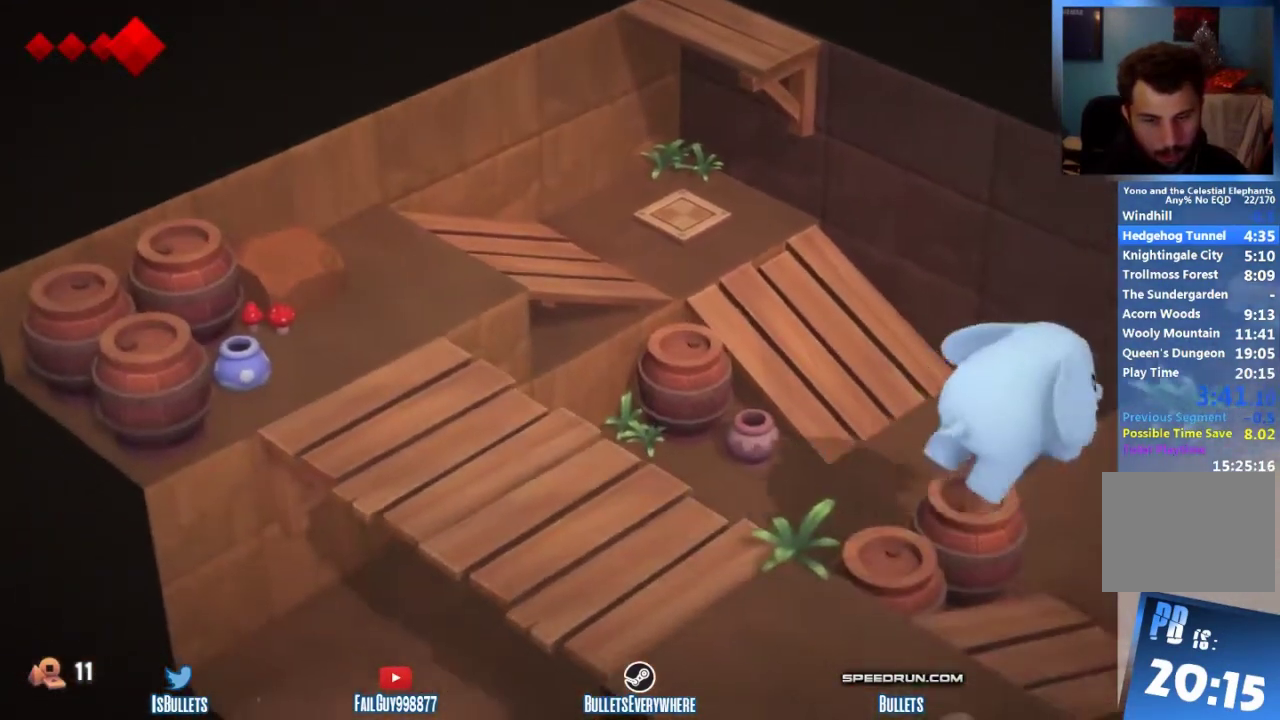
{"buttons": [], "left_stick": "up-right", "right_stick": "center"}
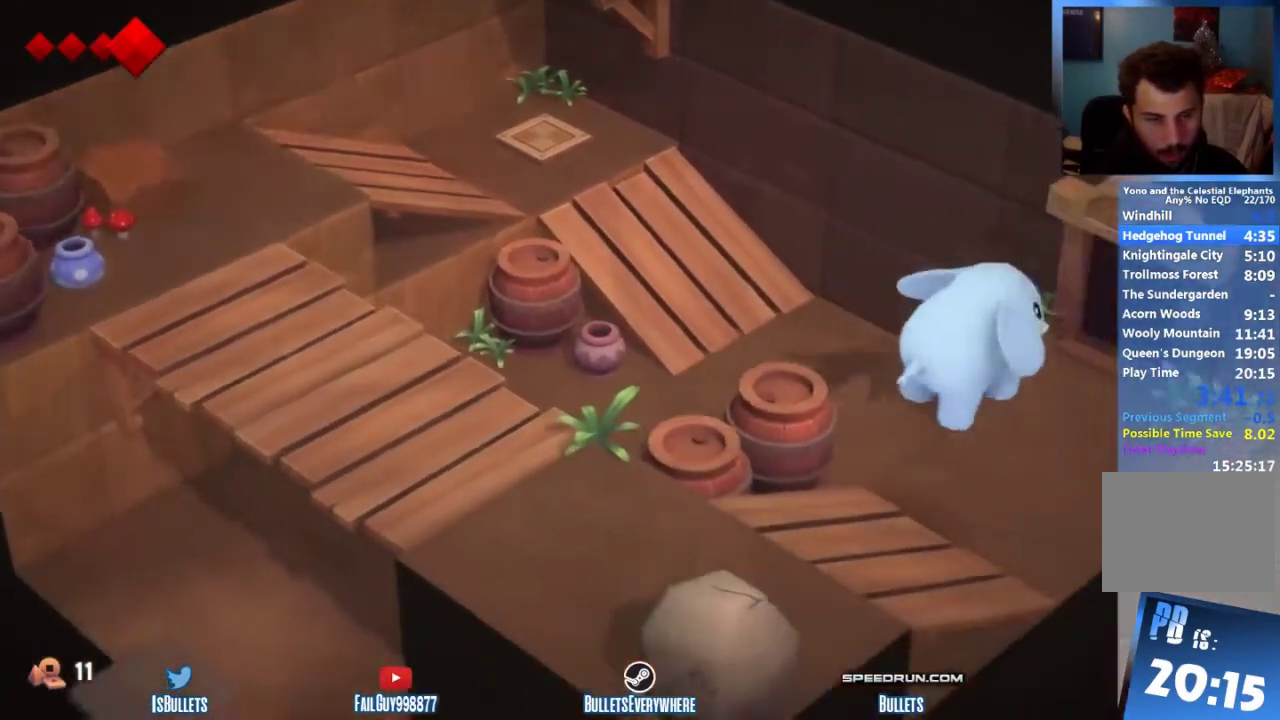
{"buttons": [], "left_stick": "up-right", "right_stick": "center"}
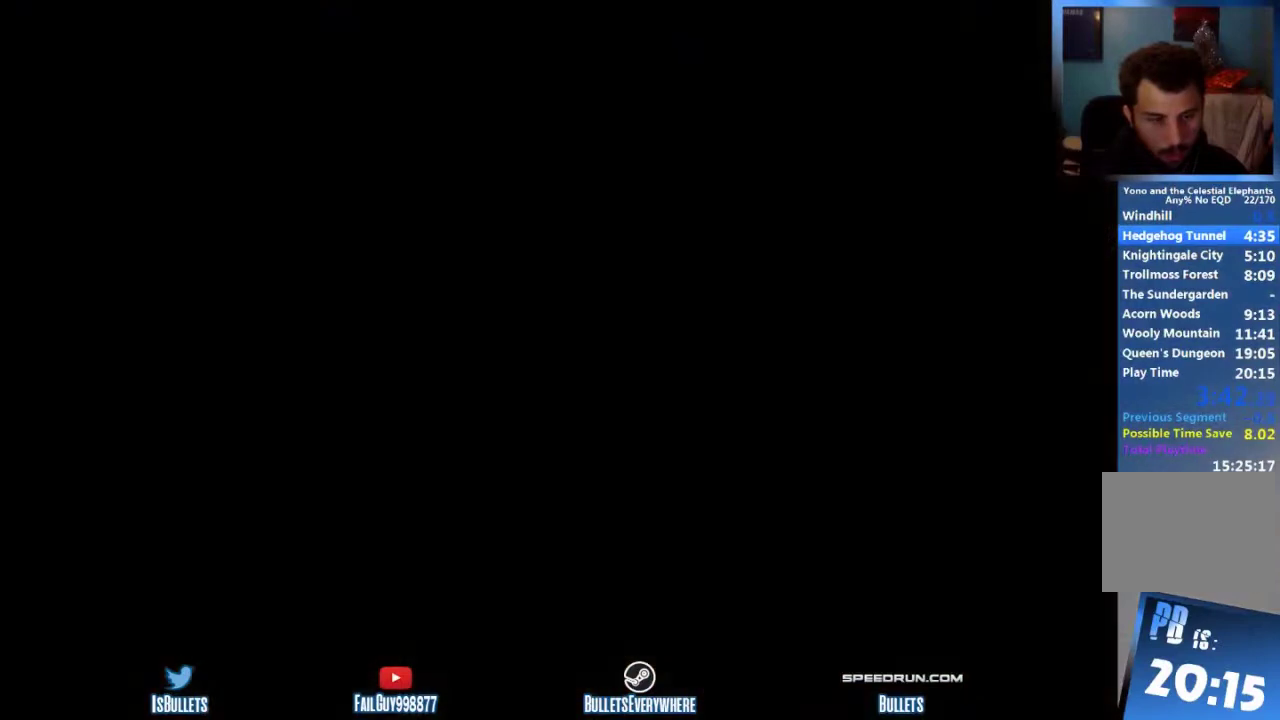
{"buttons": [], "left_stick": "down-left", "right_stick": "center", "events": [[125, "left_stick", "left"], [250, "left_stick", "down-left"]]}
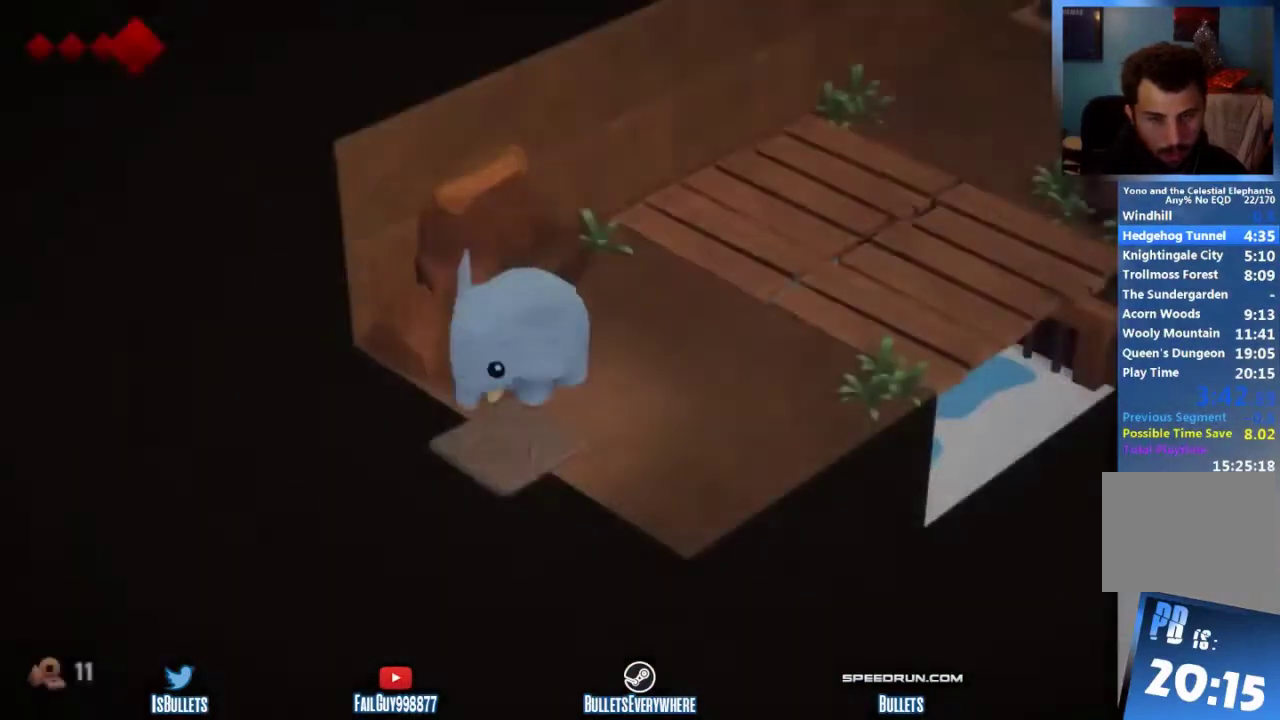
{"buttons": [], "left_stick": "down", "right_stick": "center"}
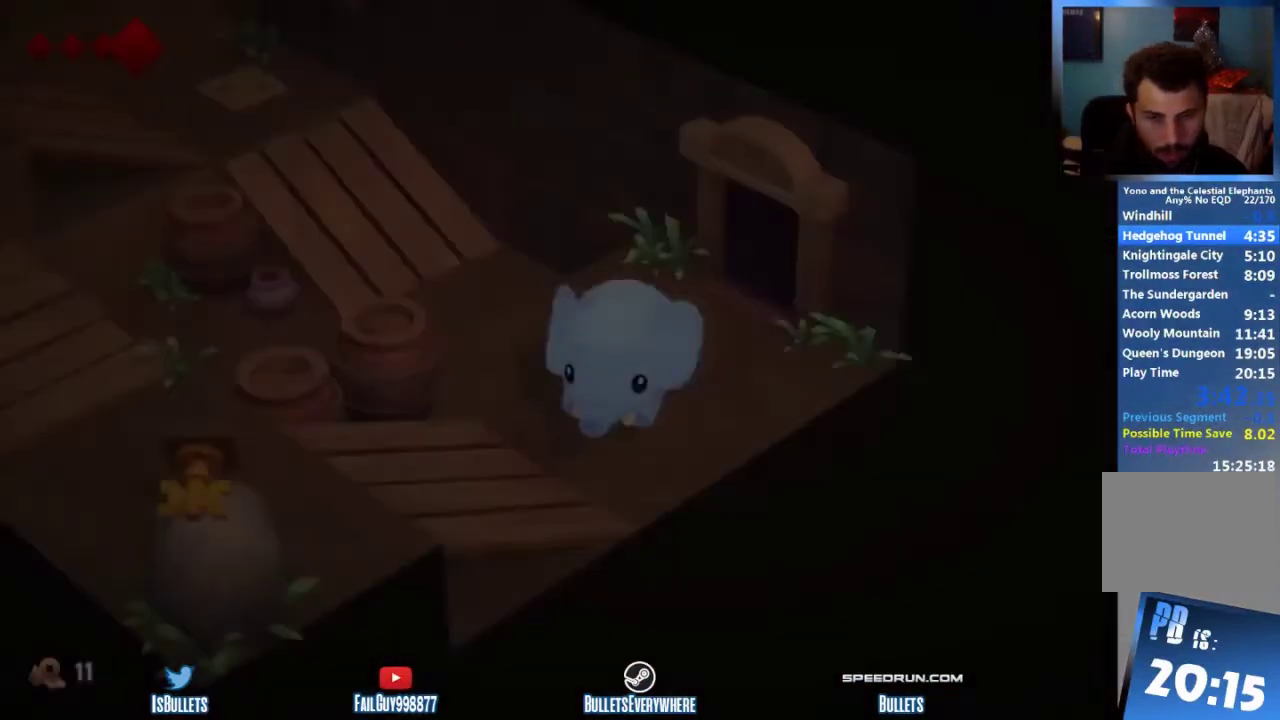
{"buttons": [], "left_stick": "down-left", "right_stick": "center"}
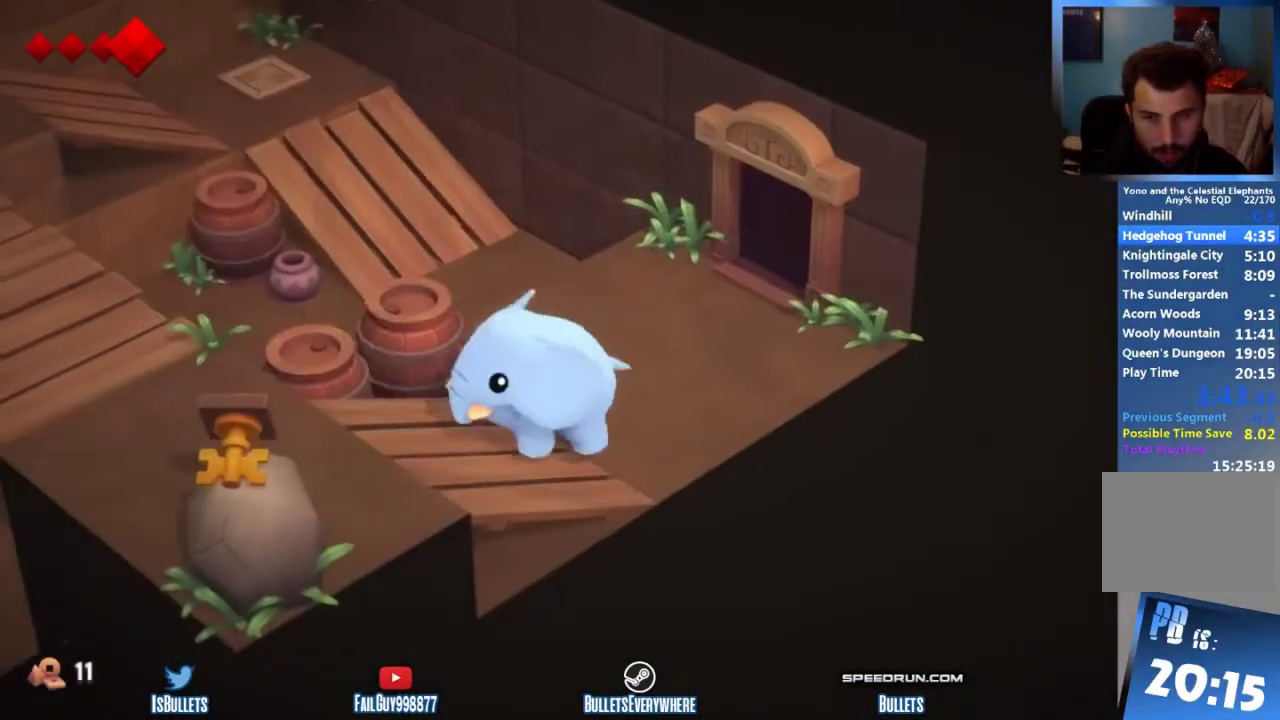
{"buttons": [], "left_stick": "down-left", "right_stick": "center"}
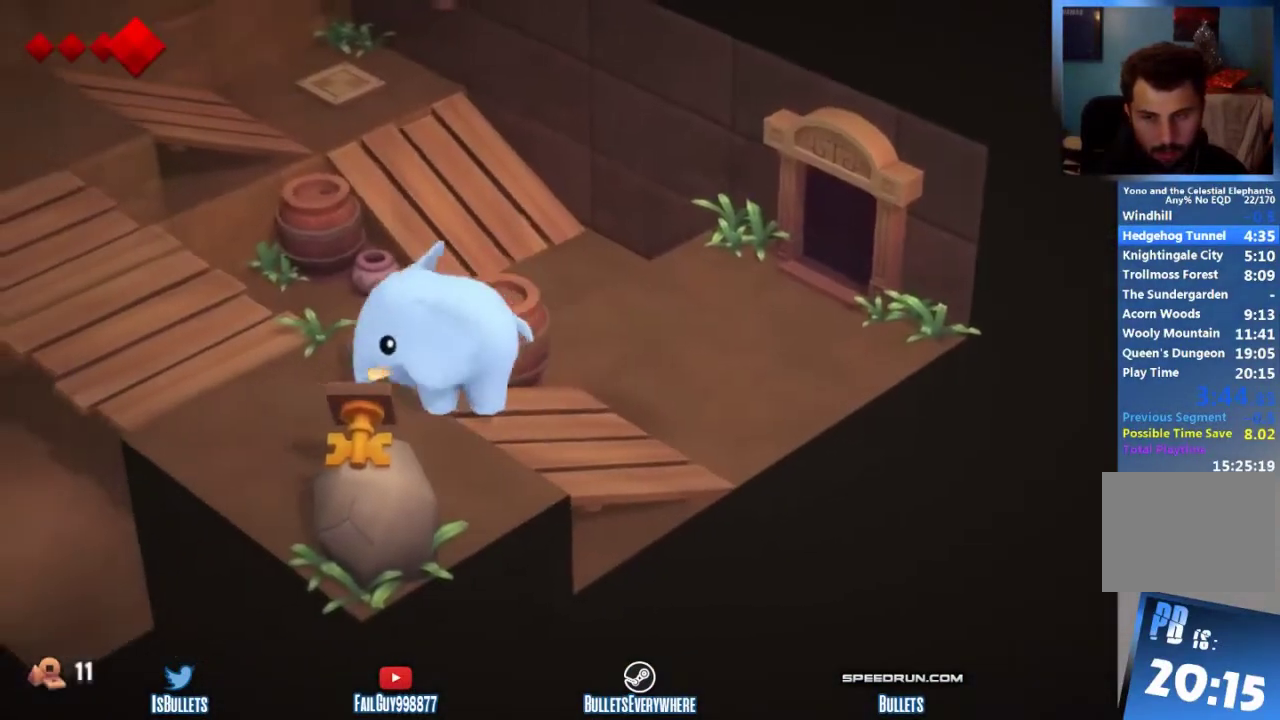
{"buttons": [], "left_stick": "right", "right_stick": "center"}
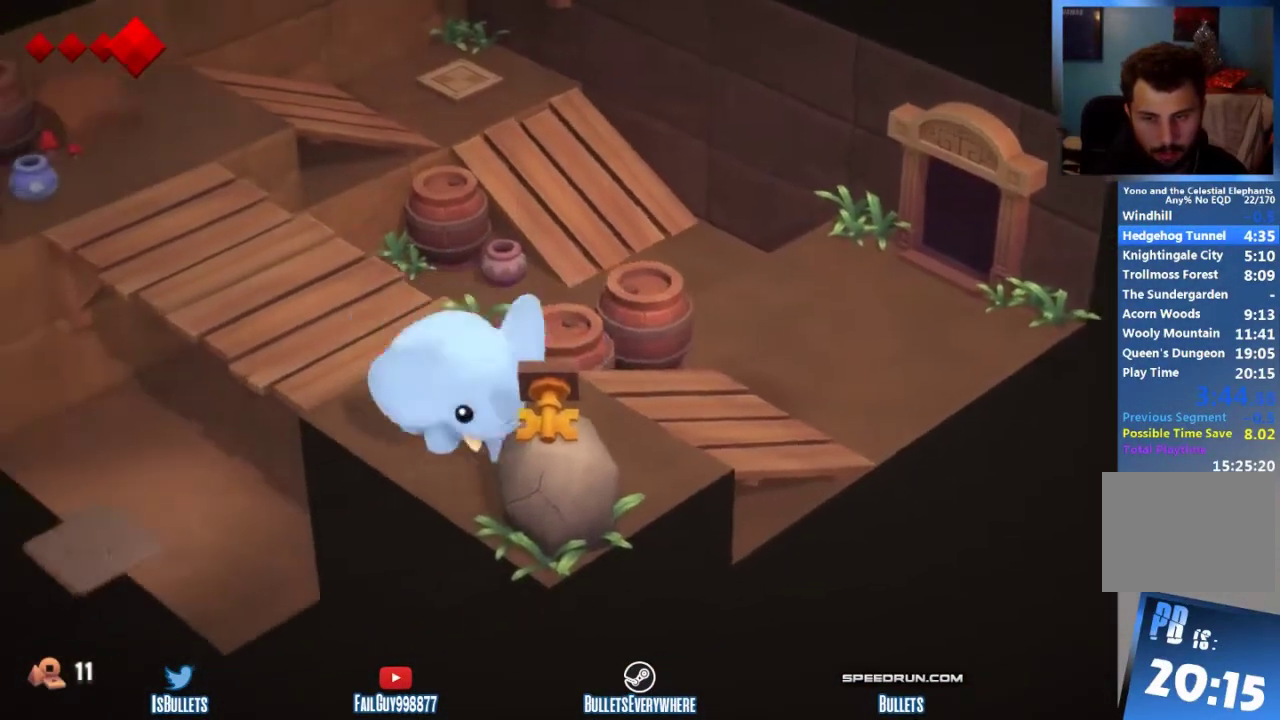
{"buttons": [], "left_stick": "right", "right_stick": "center"}
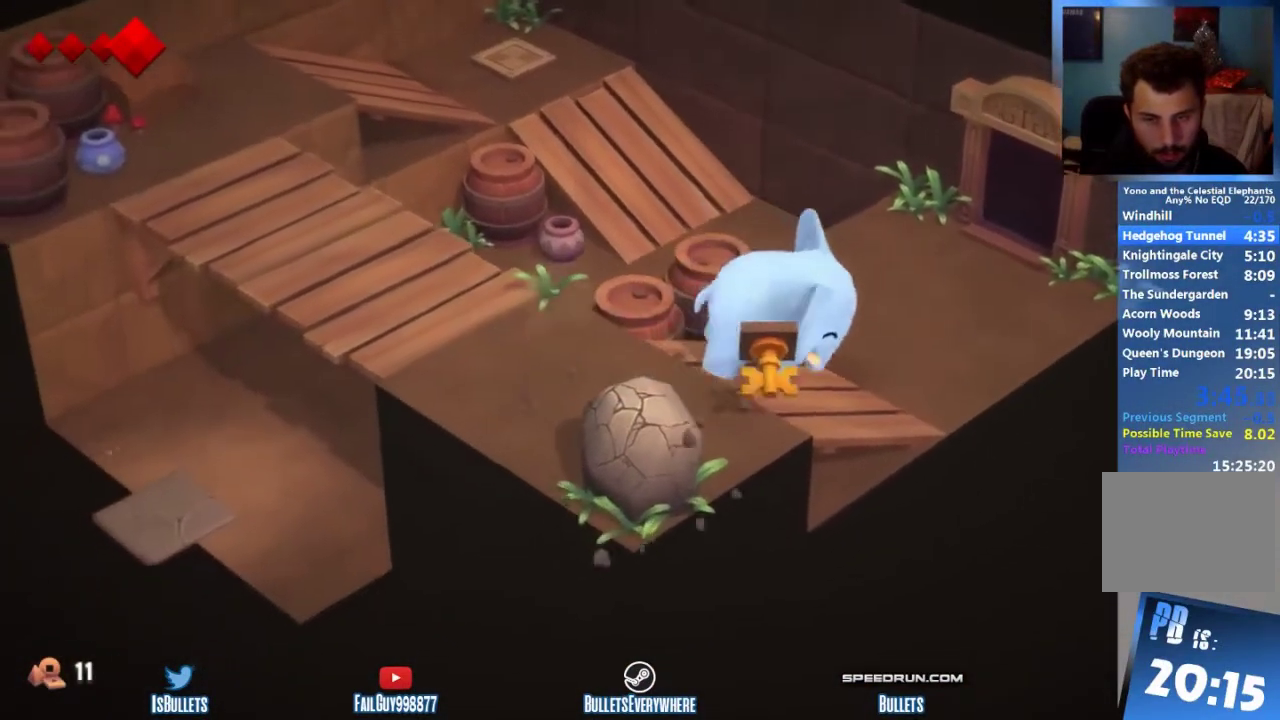
{"buttons": [], "left_stick": "up-right", "right_stick": "center", "events": [[167, "left_stick", "down-right"], [250, "X", "down"], [333, "X", "up"], [417, "X", "down"], [500, "X", "up"], [500, "left_stick", "up-right"]]}
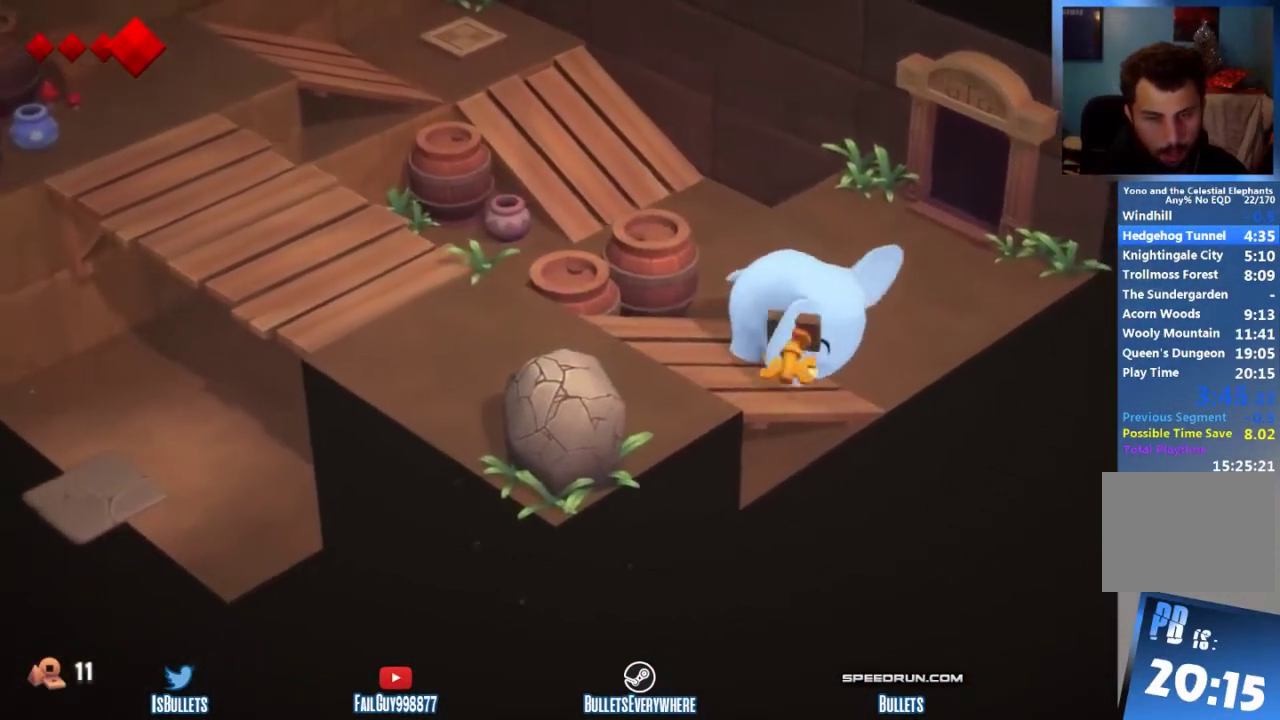
{"buttons": [], "left_stick": "up-right", "right_stick": "center"}
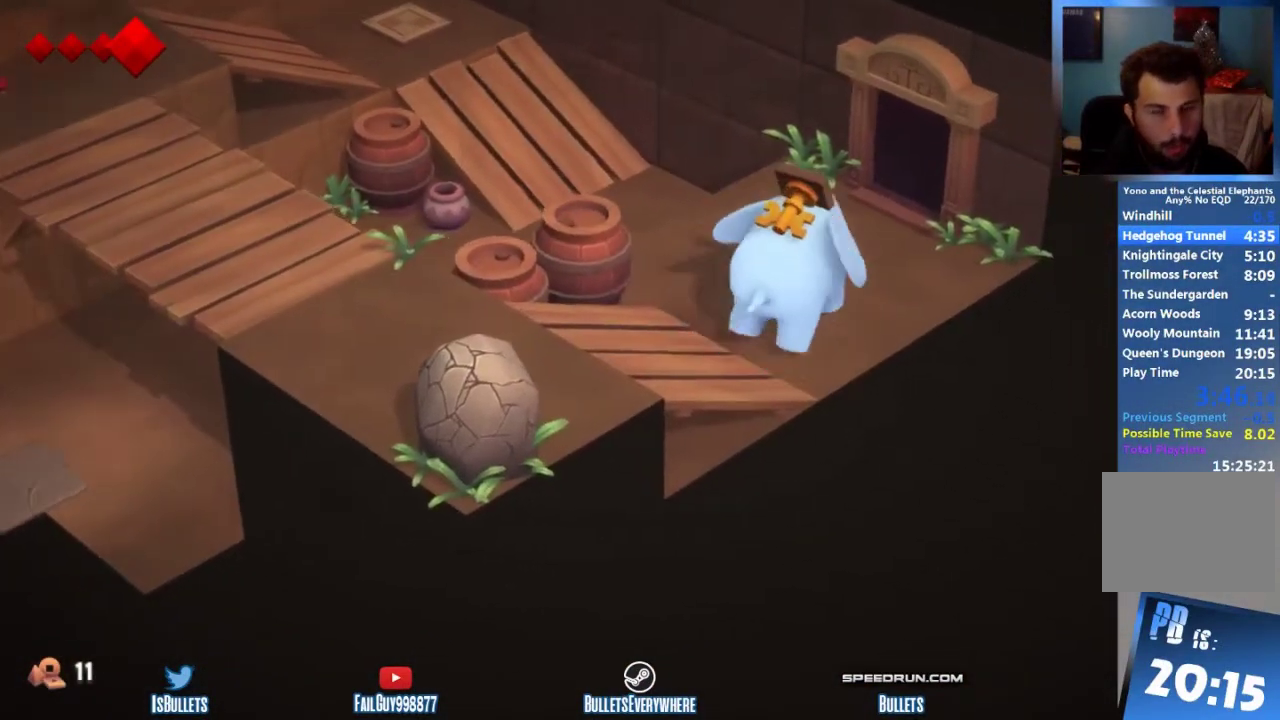
{"buttons": [], "left_stick": "up-right", "right_stick": "center"}
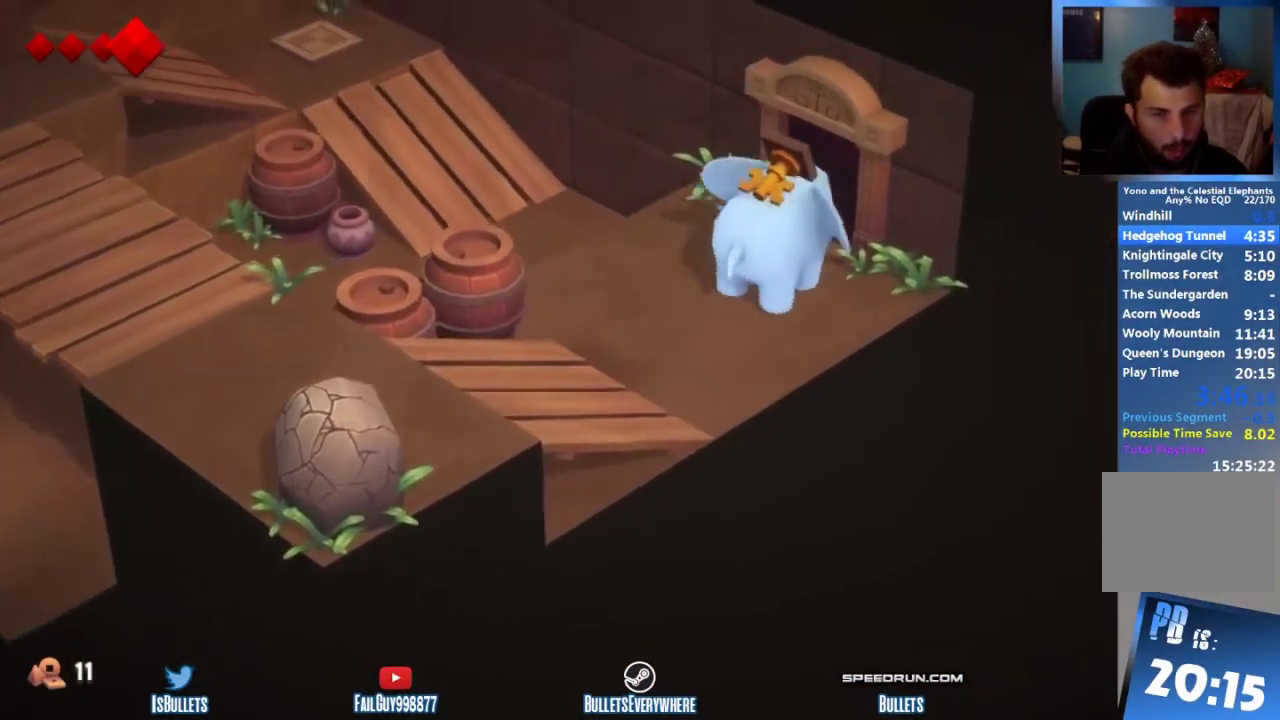
{"buttons": [], "left_stick": "up-right", "right_stick": "center"}
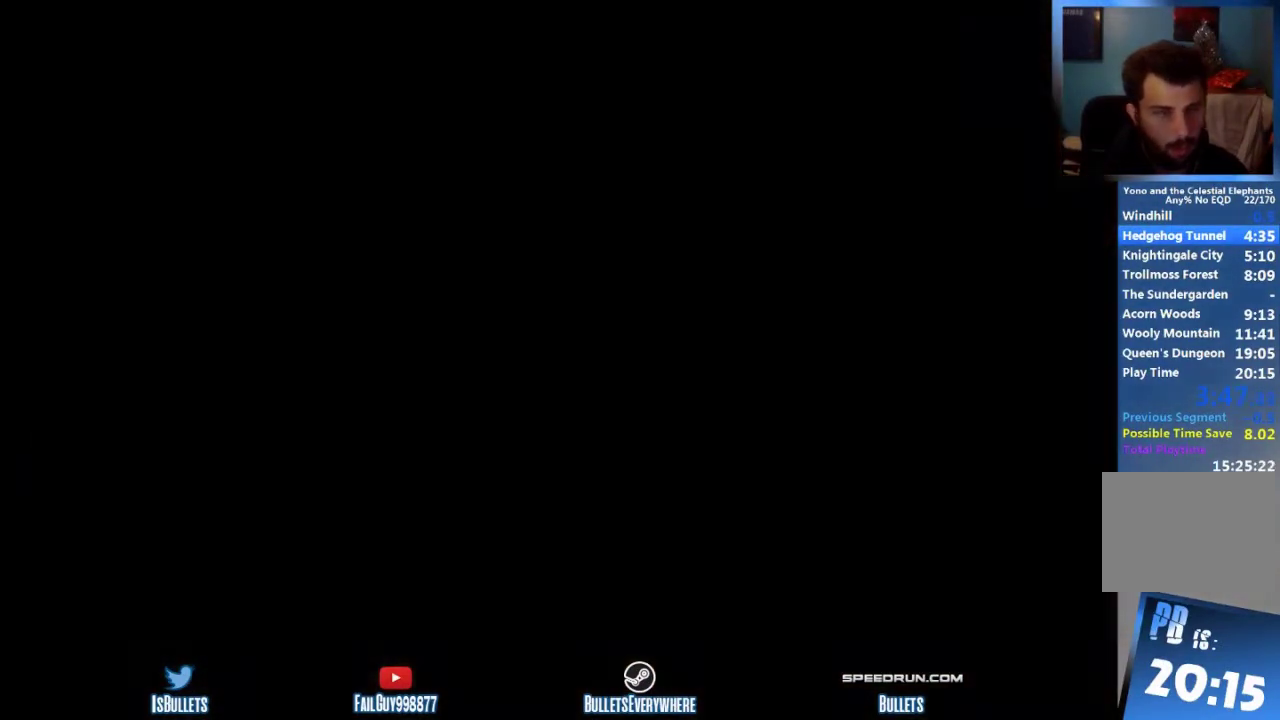
{"buttons": [], "left_stick": "up-right", "right_stick": "center"}
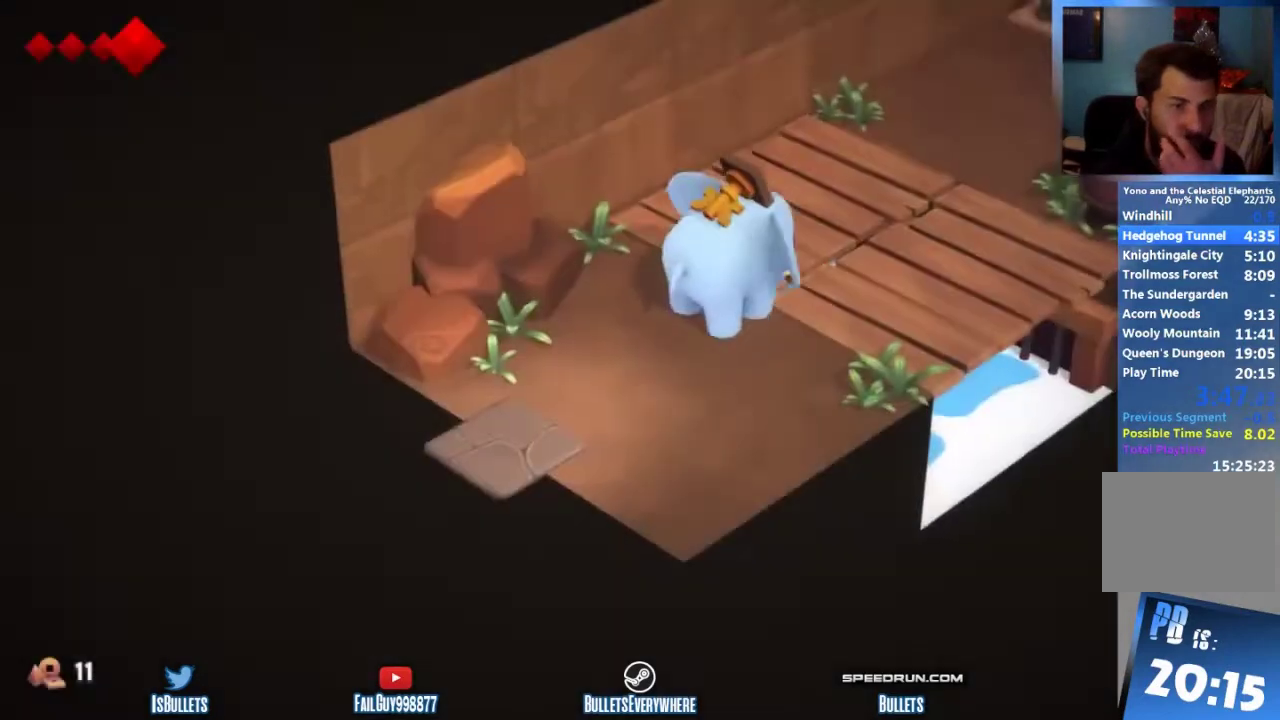
{"buttons": [], "left_stick": "up-right", "right_stick": "center"}
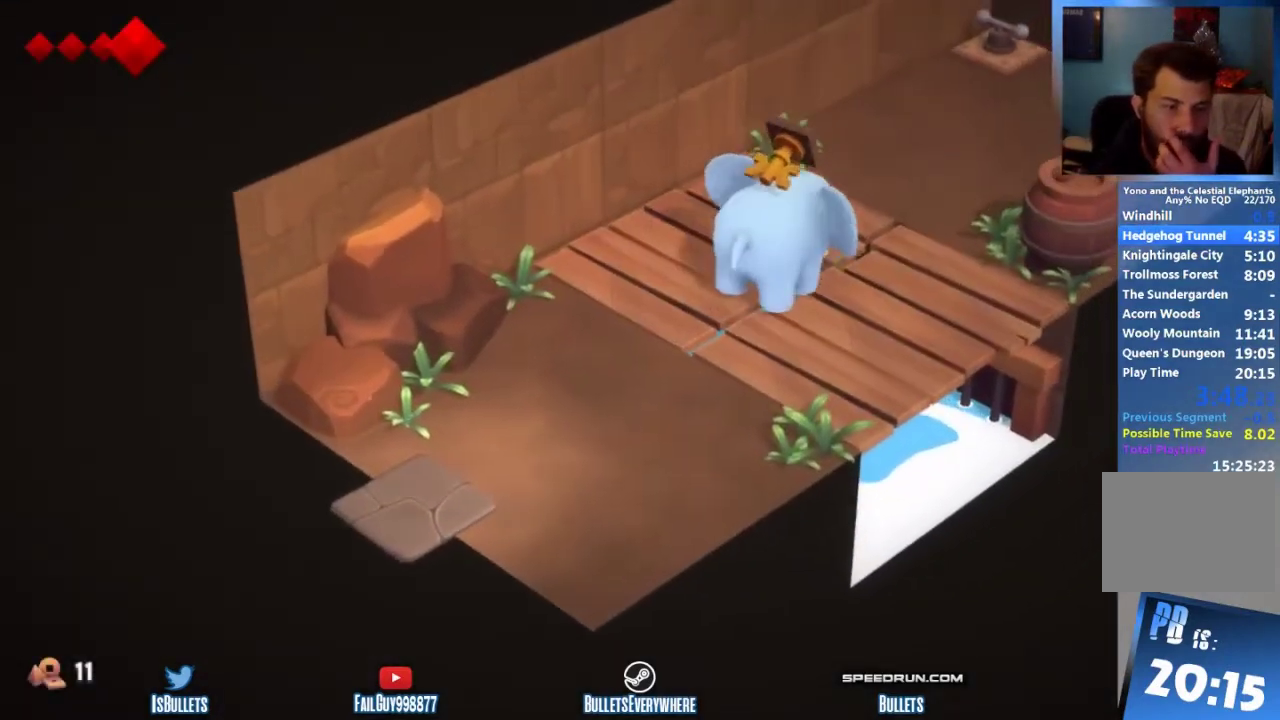
{"buttons": [], "left_stick": "up-right", "right_stick": "center"}
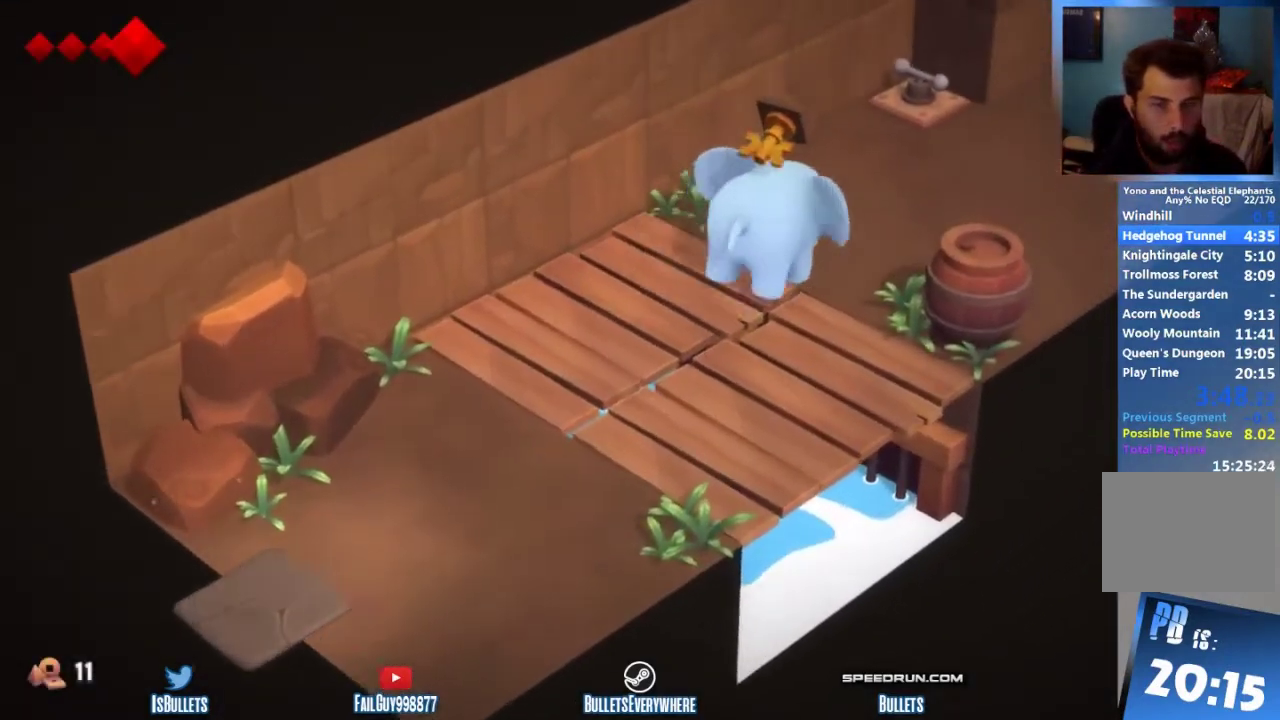
{"buttons": [], "left_stick": "up-right", "right_stick": "center"}
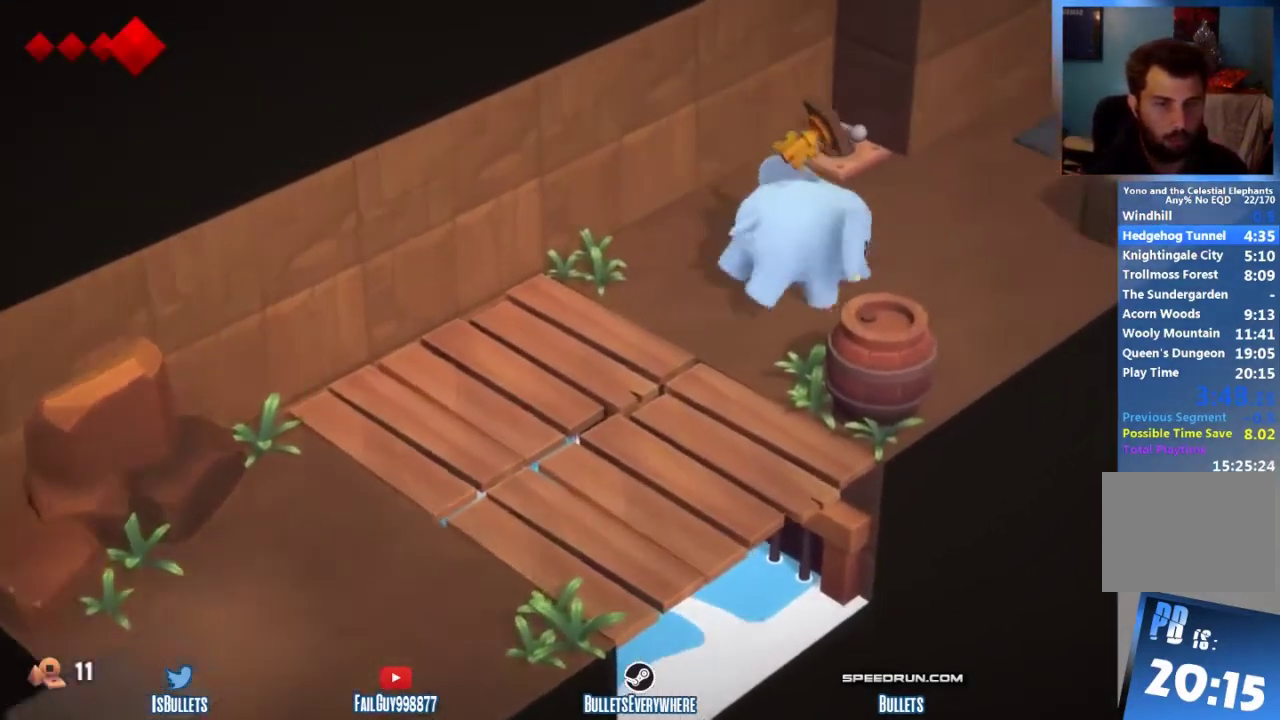
{"buttons": [], "left_stick": "up-right", "right_stick": "center"}
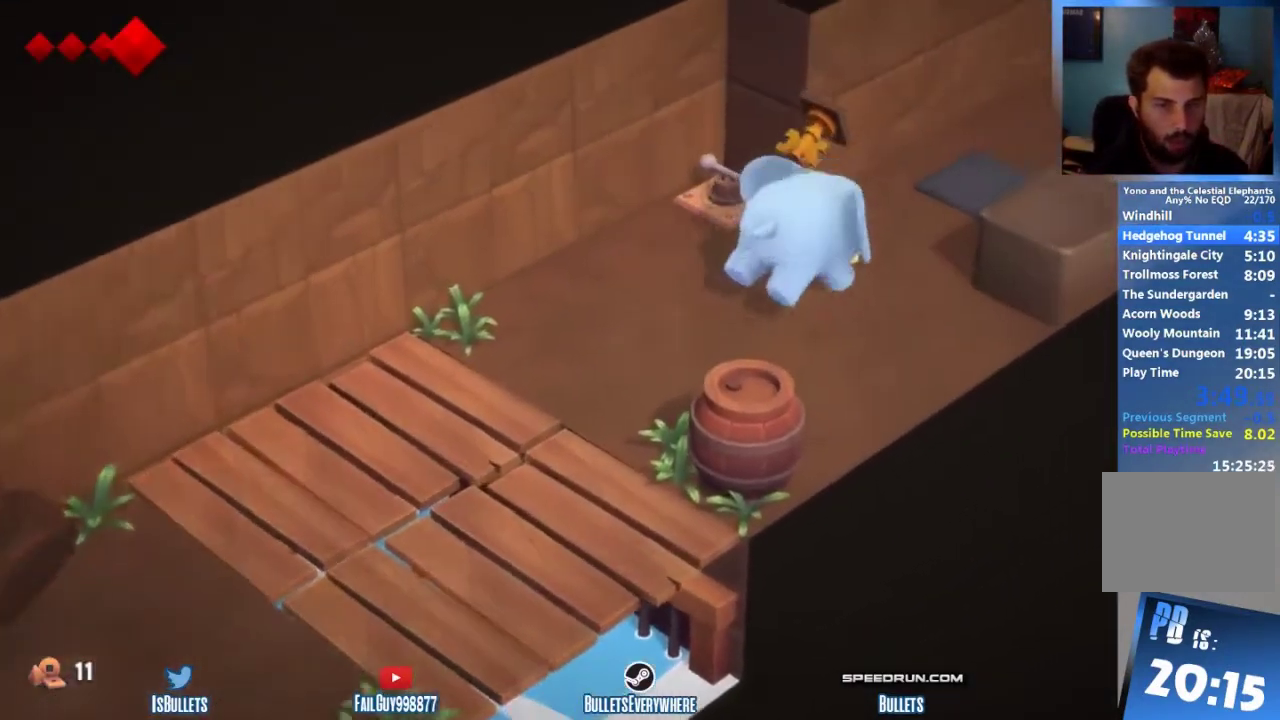
{"buttons": [], "left_stick": "up-right", "right_stick": "center"}
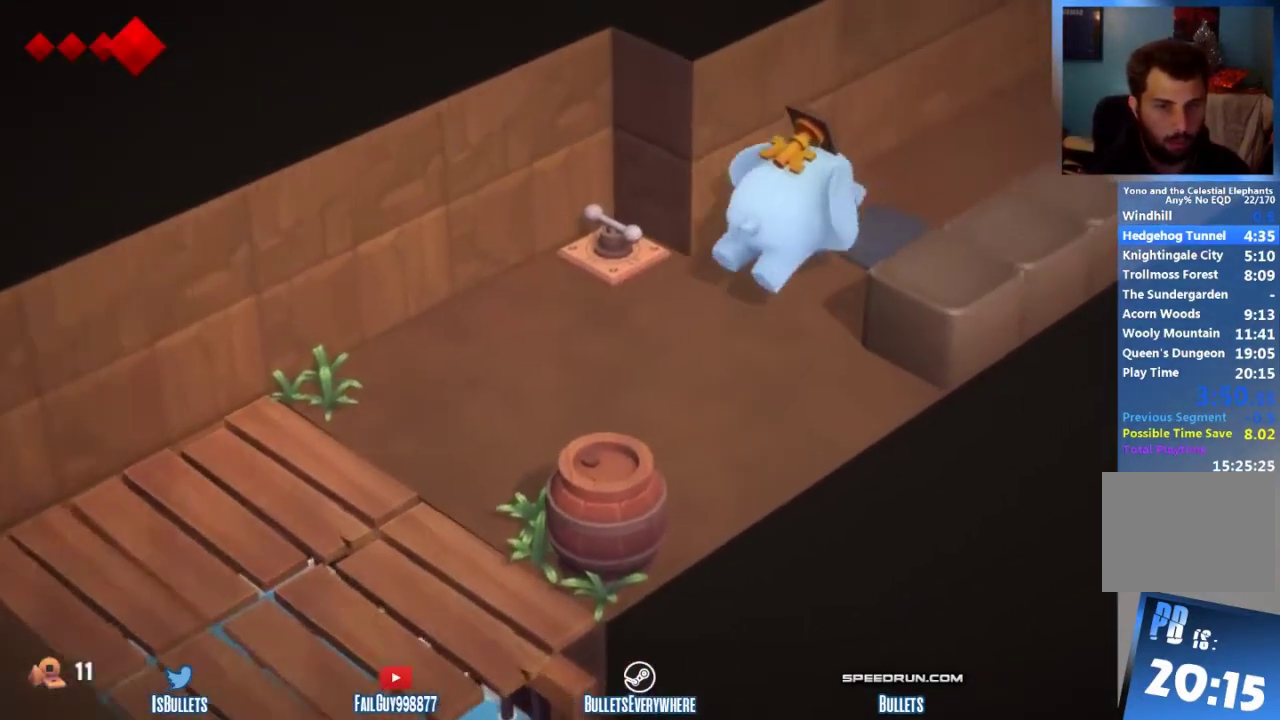
{"buttons": [], "left_stick": "up-right", "right_stick": "center"}
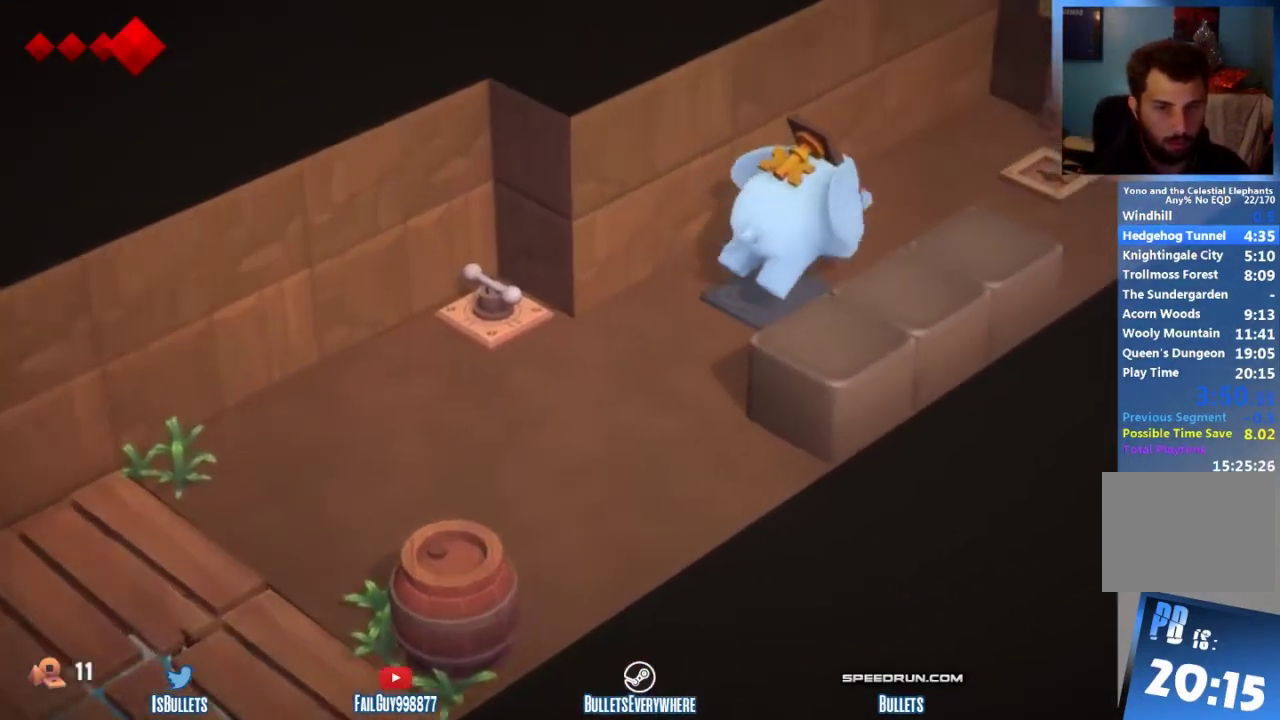
{"buttons": [], "left_stick": "up-right", "right_stick": "center"}
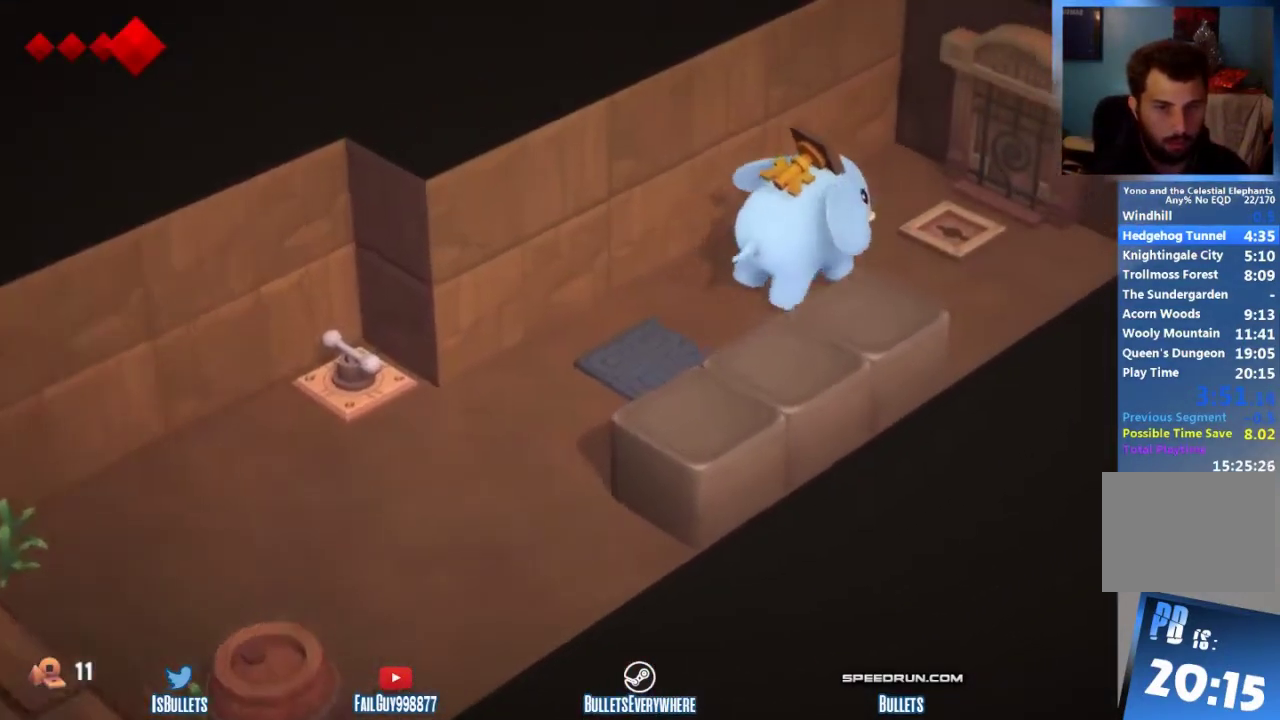
{"buttons": [], "left_stick": "center", "right_stick": "center"}
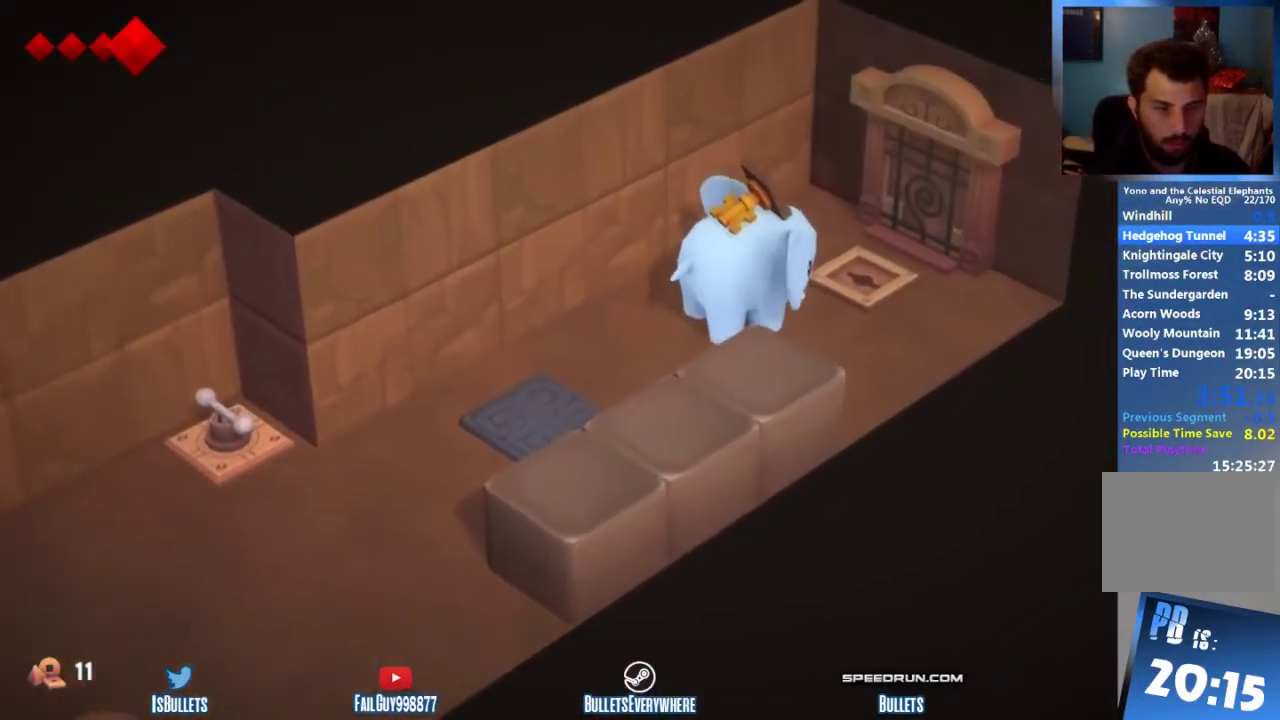
{"buttons": [], "left_stick": "down-left", "right_stick": "center"}